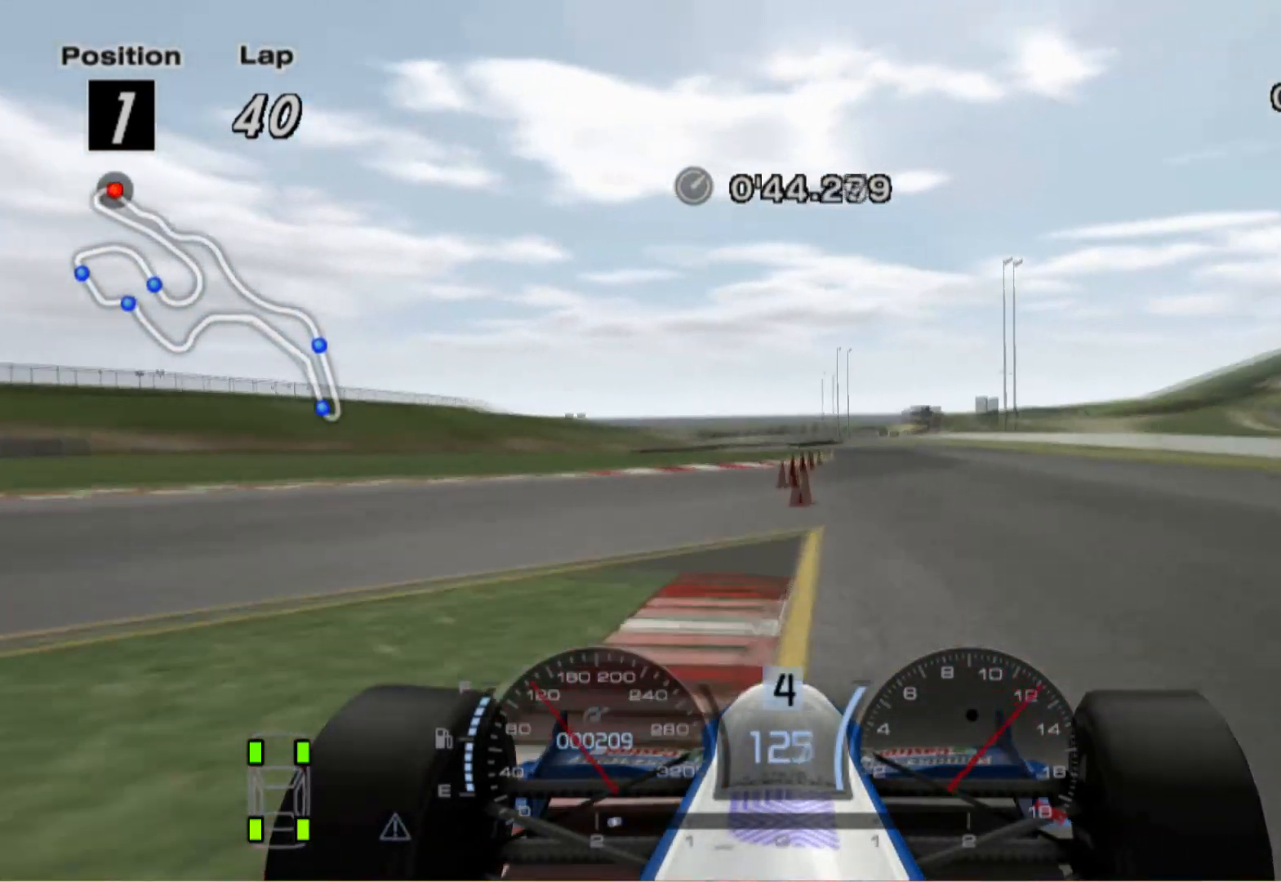
Gameplay with a controller (Xbox layout); each line is a JSON object with the inputs held at the frame after it. "events" lists button and stick changes between this image and that frame as [ms after this image, input, new state], when the widget could be followed in between. Not read: R2.
{"buttons": [], "left_stick": "left", "right_stick": "center", "events": [[60, "left_stick", "center"], [260, "left_stick", "left"]]}
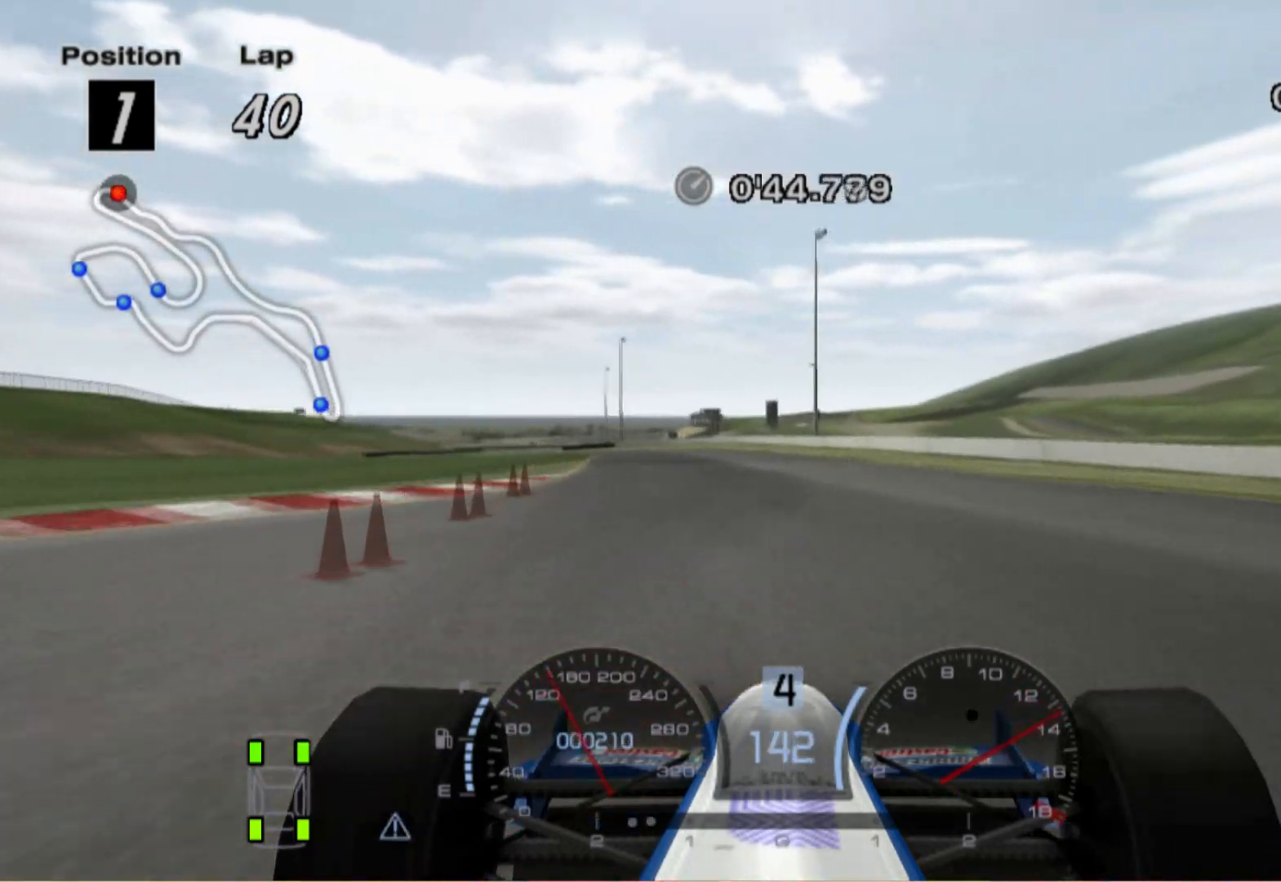
{"buttons": [], "left_stick": "left", "right_stick": "center", "events": []}
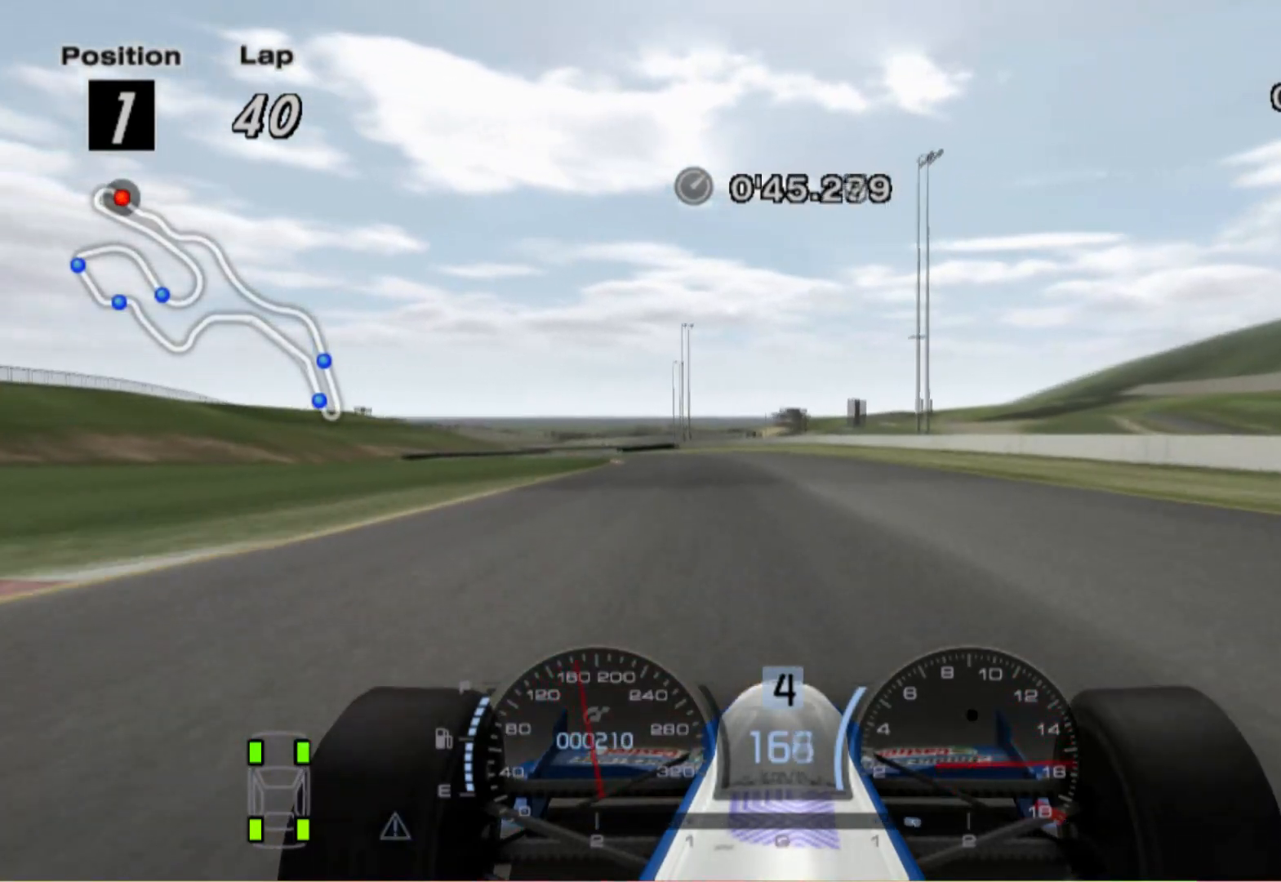
{"buttons": [], "left_stick": "center", "right_stick": "center", "events": [[80, "A", "down"], [220, "left_stick", "center"], [240, "A", "up"], [340, "left_stick", "right"], [500, "left_stick", "center"]]}
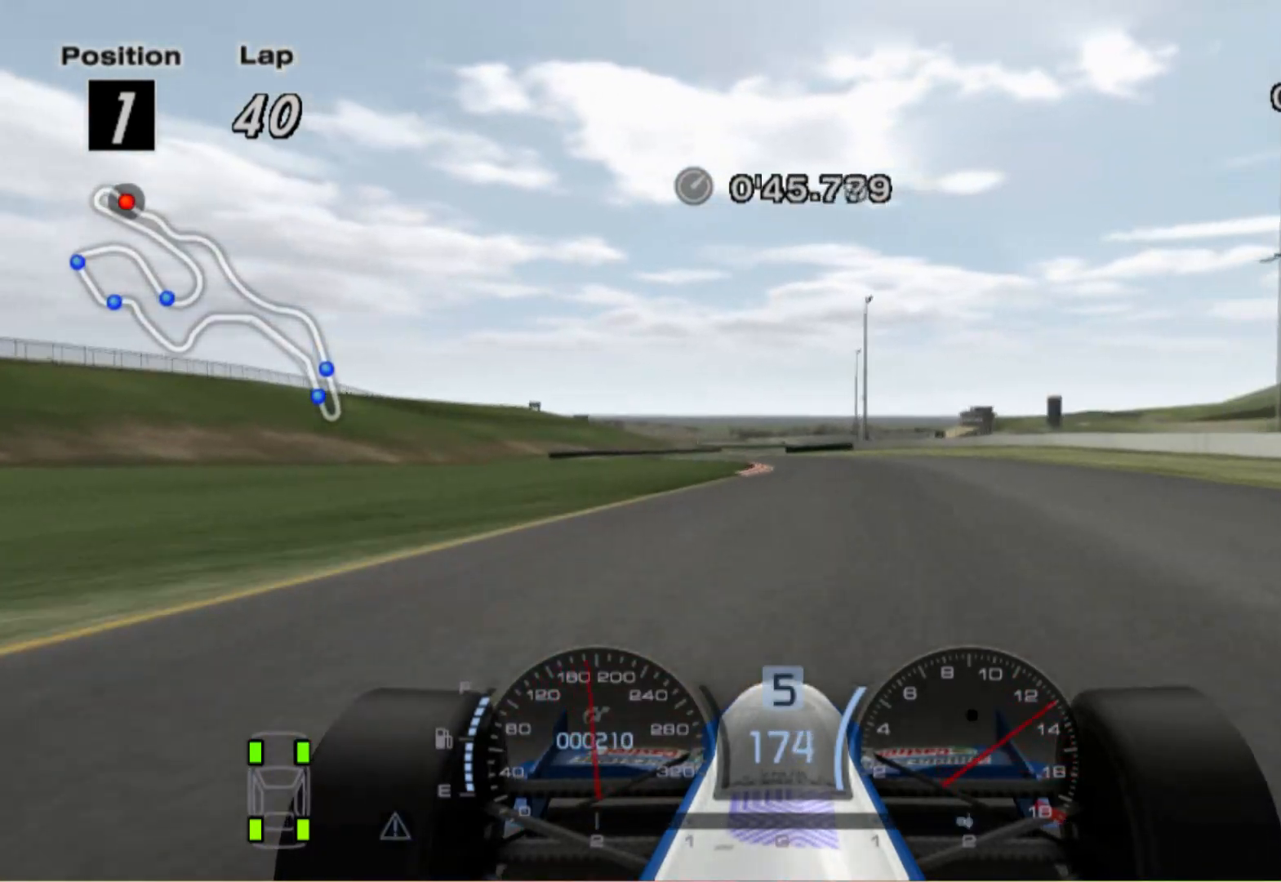
{"buttons": [], "left_stick": "center", "right_stick": "center", "events": []}
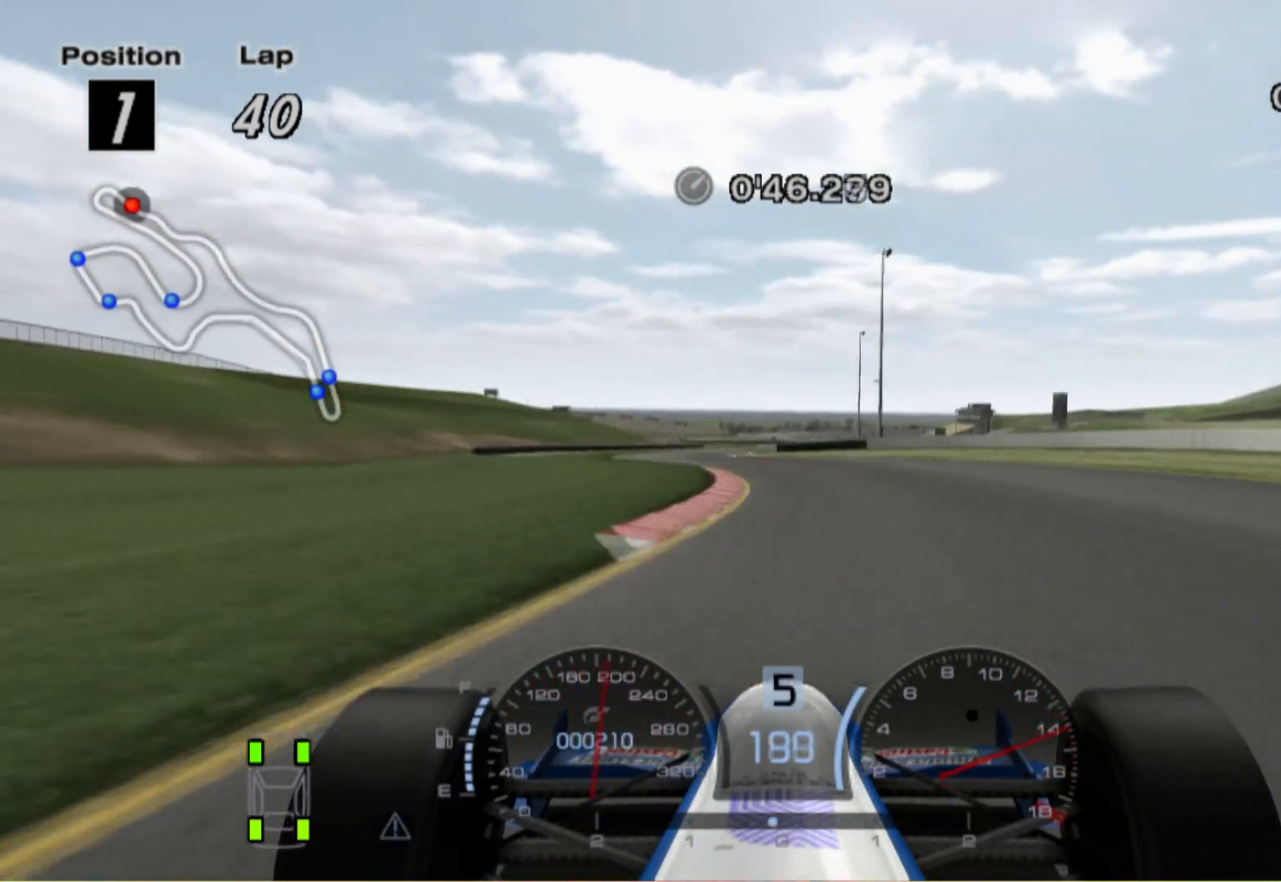
{"buttons": [], "left_stick": "left", "right_stick": "center", "events": [[40, "left_stick", "left"]]}
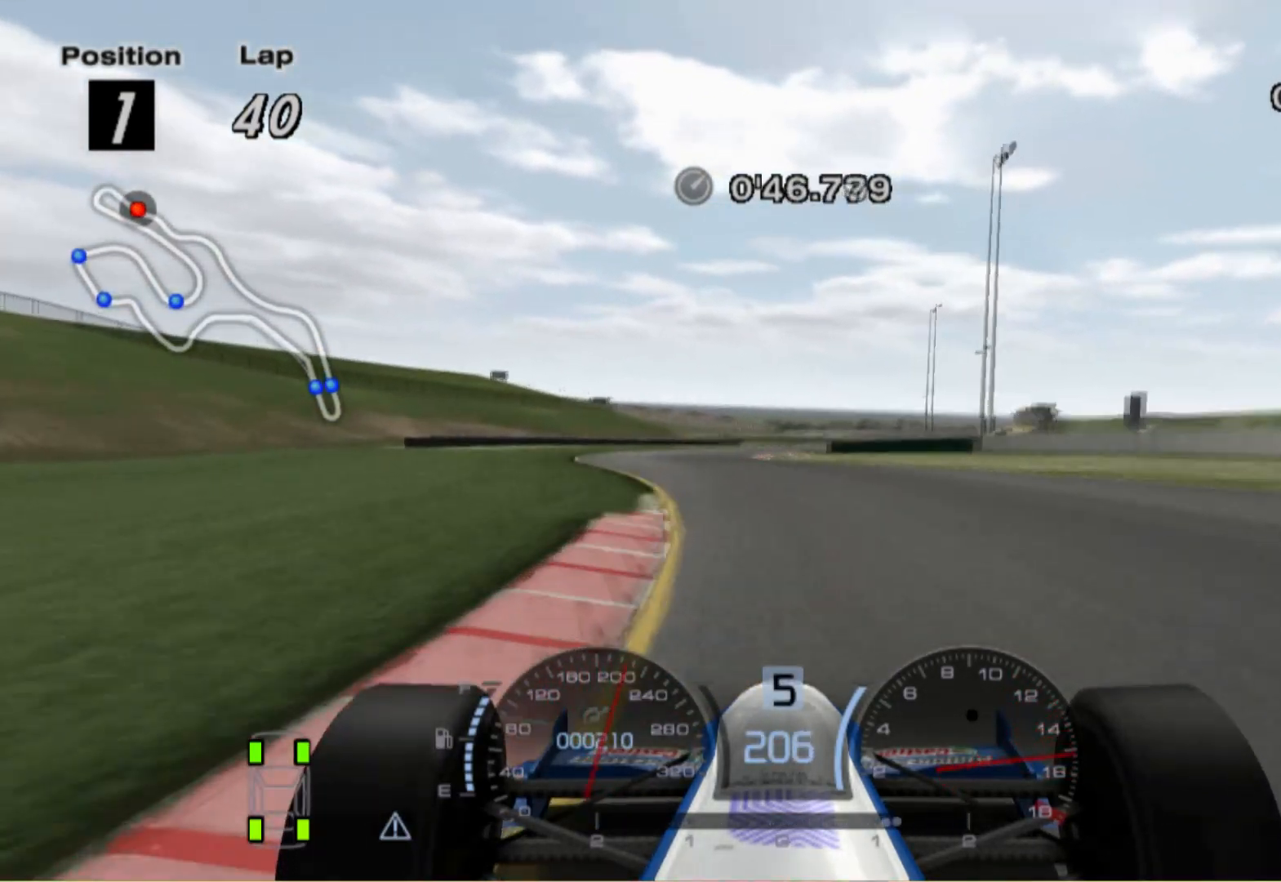
{"buttons": ["A"], "left_stick": "center", "right_stick": "center", "events": [[40, "left_stick", "center"], [420, "A", "down"]]}
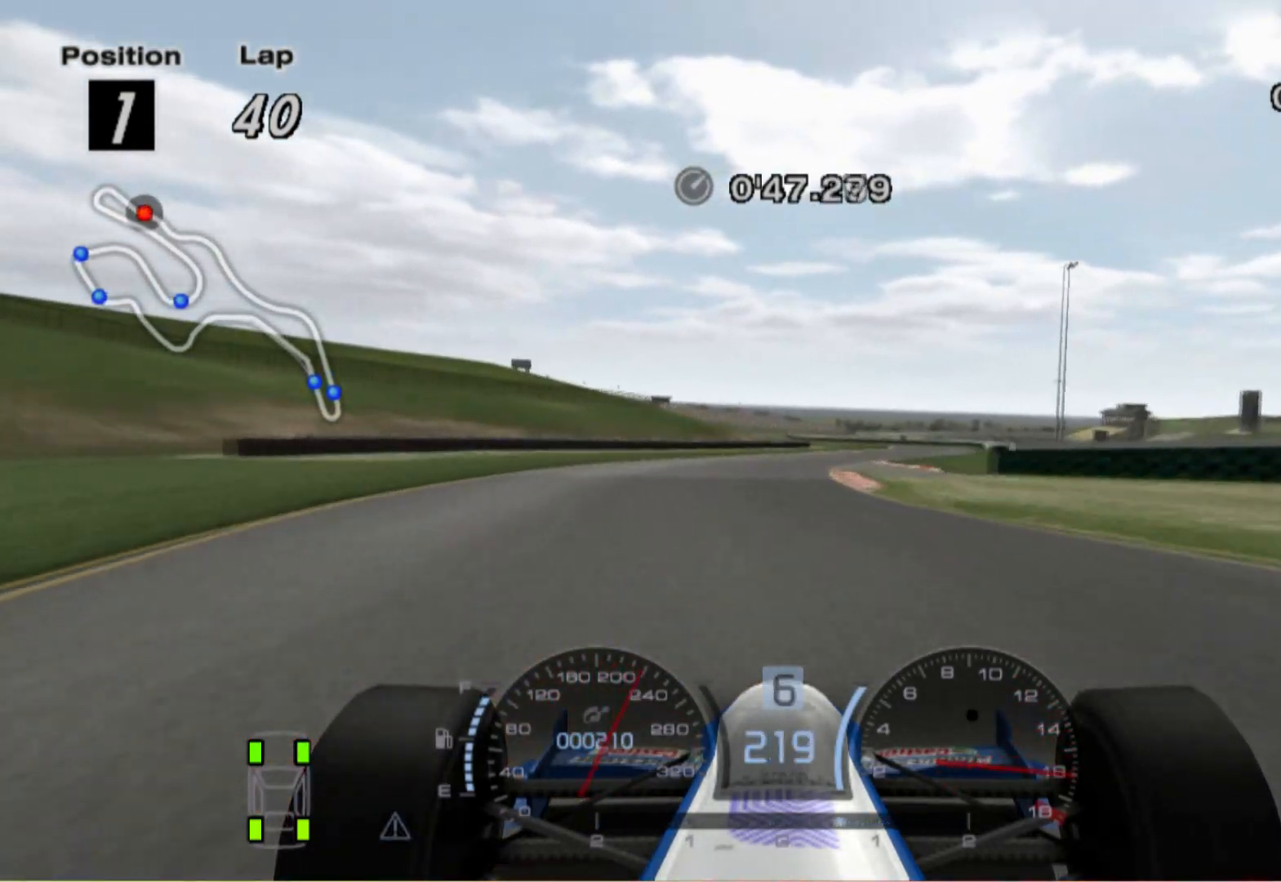
{"buttons": [], "left_stick": "right", "right_stick": "center", "events": [[40, "A", "up"], [60, "left_stick", "right"]]}
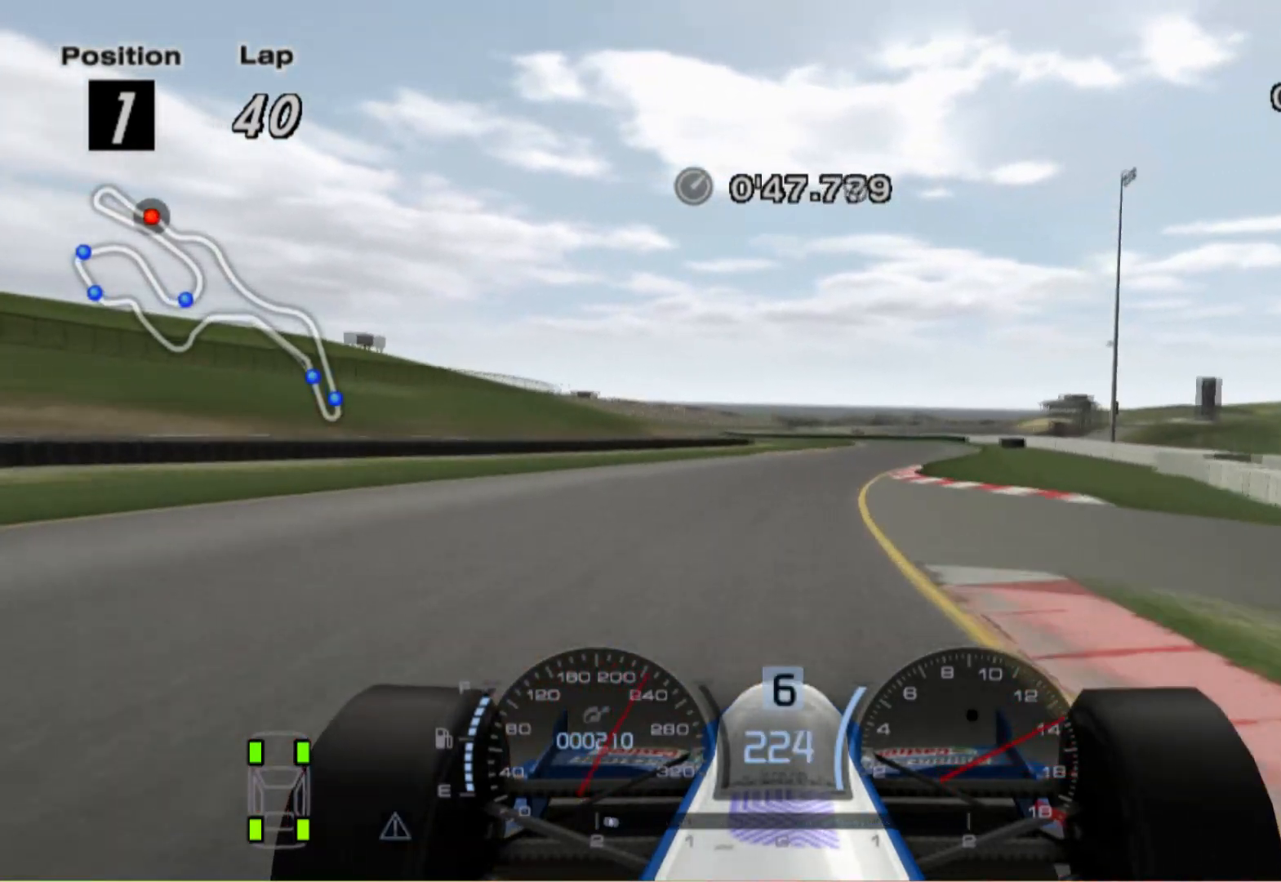
{"buttons": [], "left_stick": "left", "right_stick": "center", "events": [[380, "left_stick", "center"], [500, "left_stick", "left"]]}
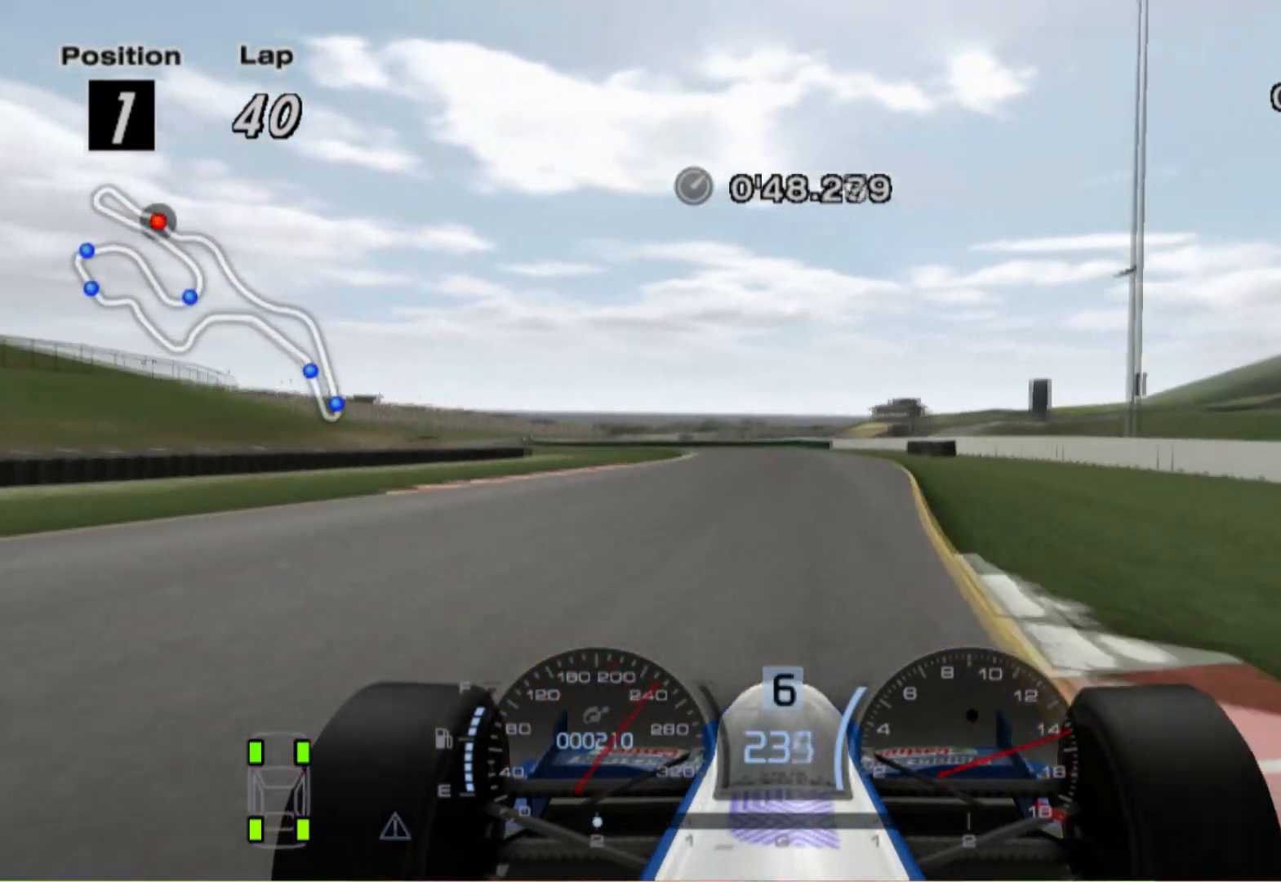
{"buttons": [], "left_stick": "left", "right_stick": "center", "events": []}
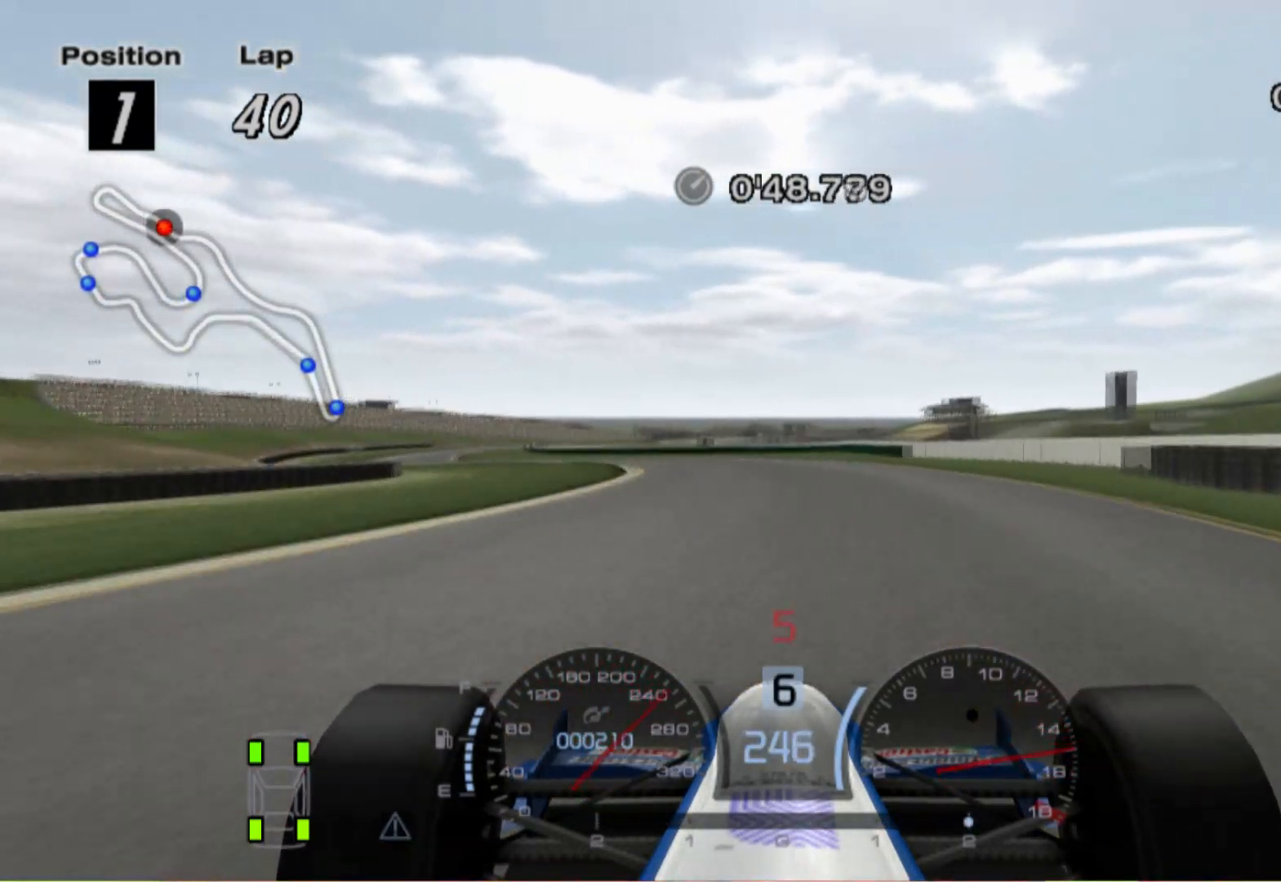
{"buttons": [], "left_stick": "left", "right_stick": "center", "events": []}
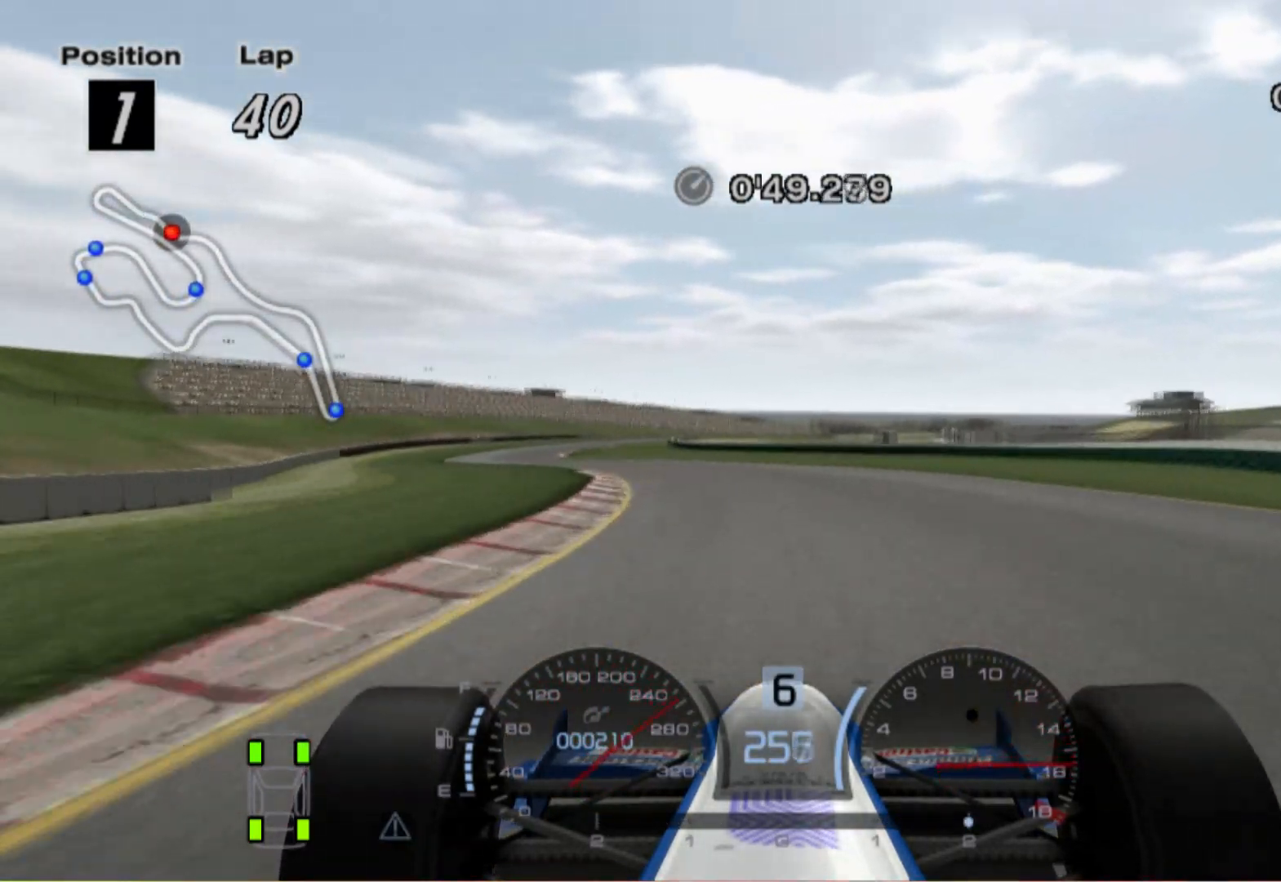
{"buttons": [], "left_stick": "left", "right_stick": "center", "events": []}
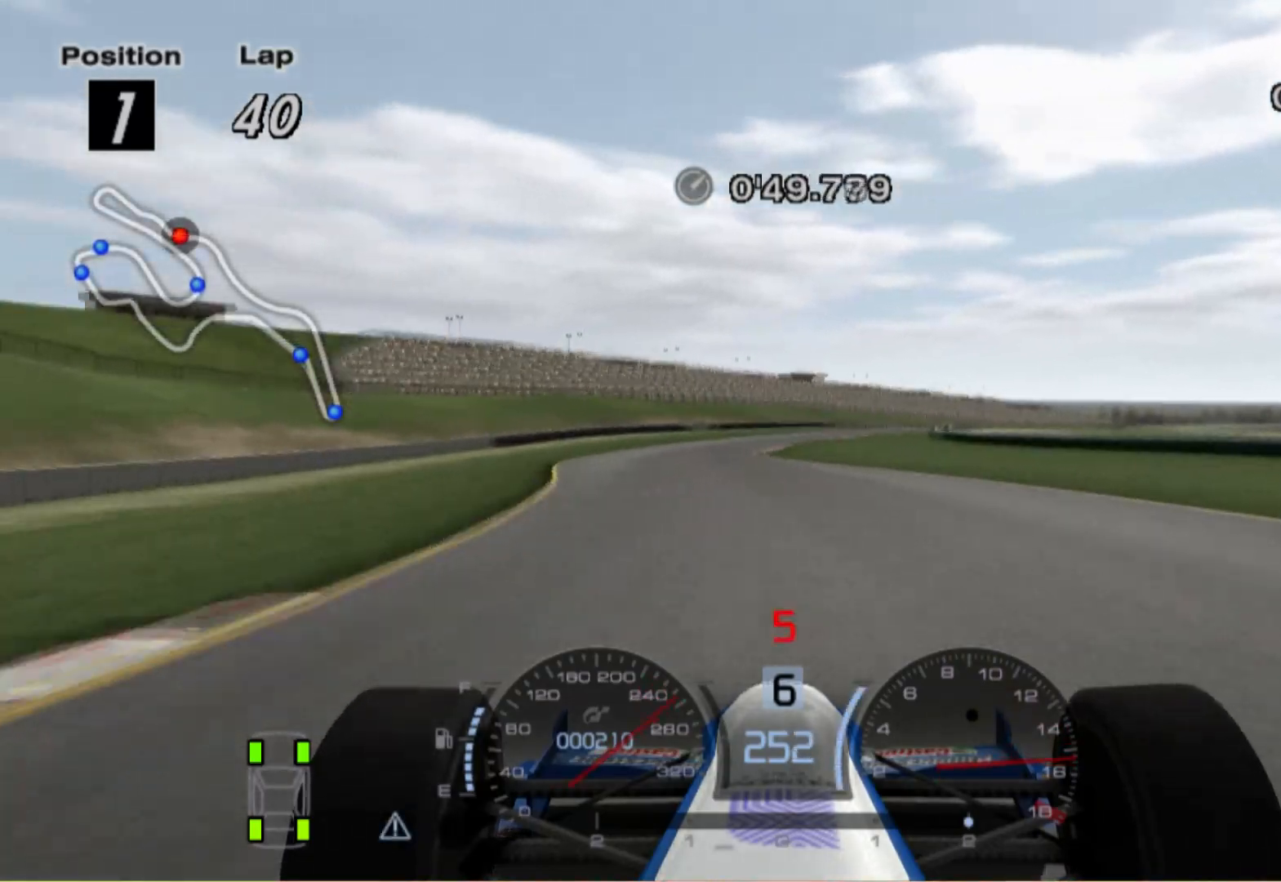
{"buttons": ["L2"], "left_stick": "right", "right_stick": "center", "events": [[40, "left_stick", "center"], [160, "left_stick", "right"], [460, "L2", "down"]]}
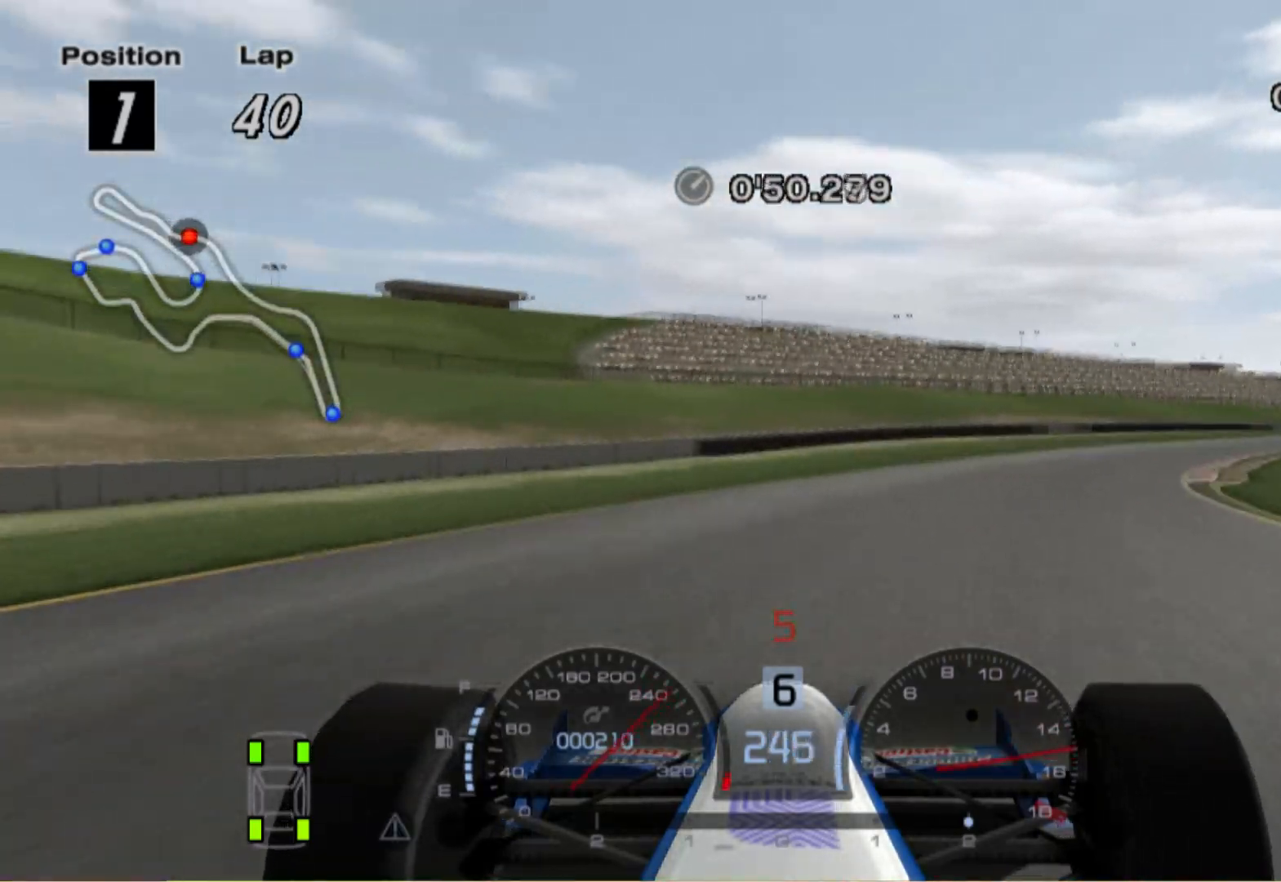
{"buttons": ["X", "L2"], "left_stick": "right", "right_stick": "center", "events": [[480, "X", "down"]]}
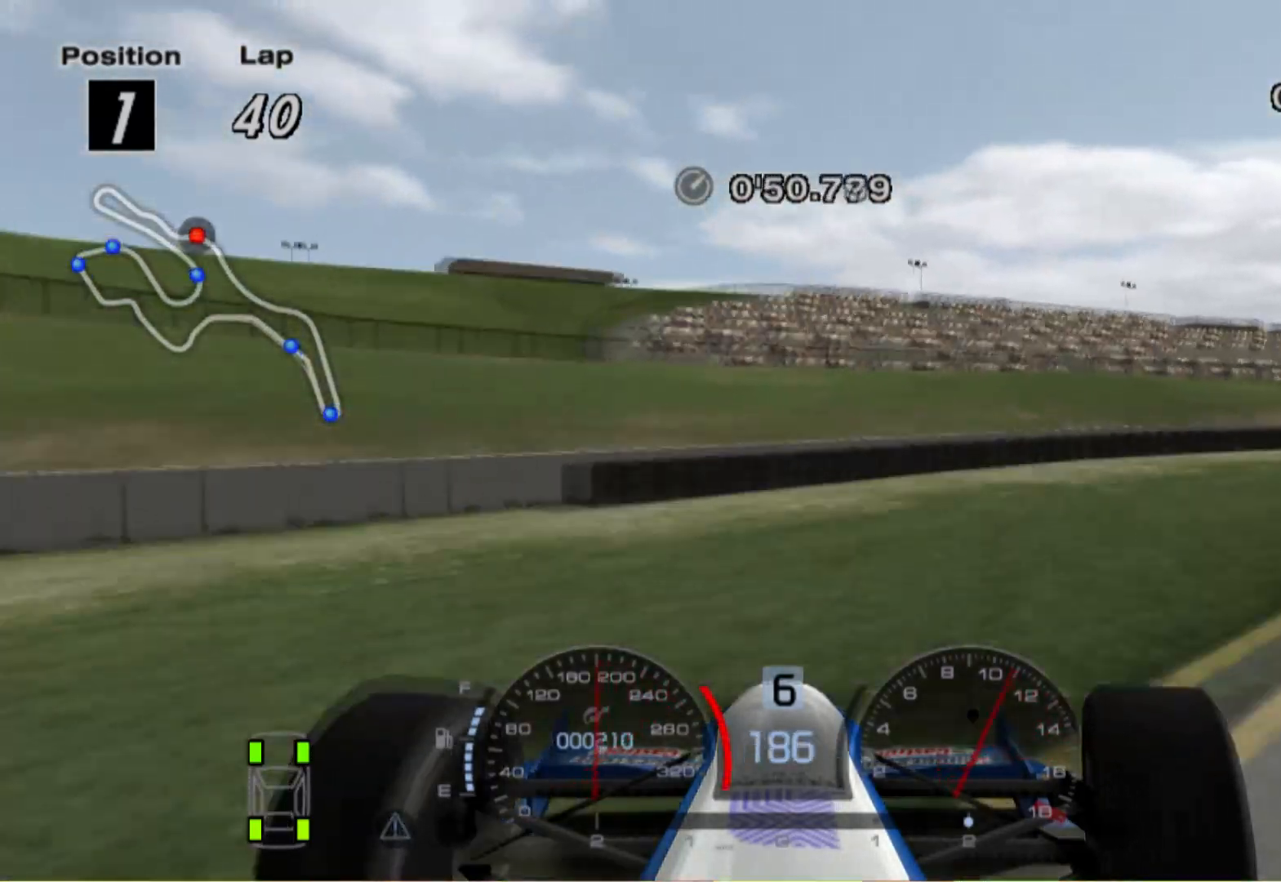
{"buttons": ["L2"], "left_stick": "right", "right_stick": "center", "events": [[120, "X", "up"], [220, "X", "down"], [360, "X", "up"]]}
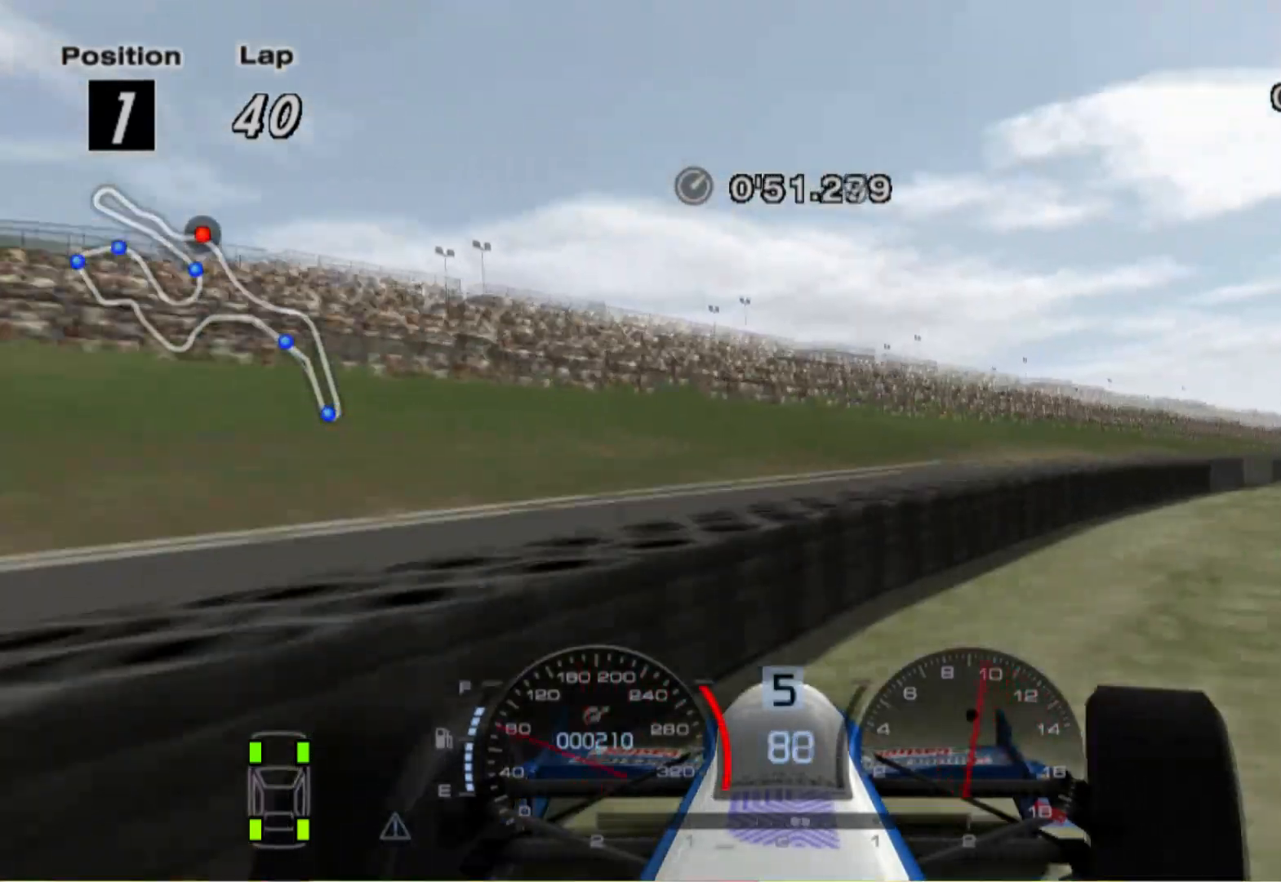
{"buttons": [], "left_stick": "left", "right_stick": "center", "events": [[40, "L2", "up"], [120, "left_stick", "center"], [240, "X", "down"], [340, "left_stick", "left"], [360, "X", "up"]]}
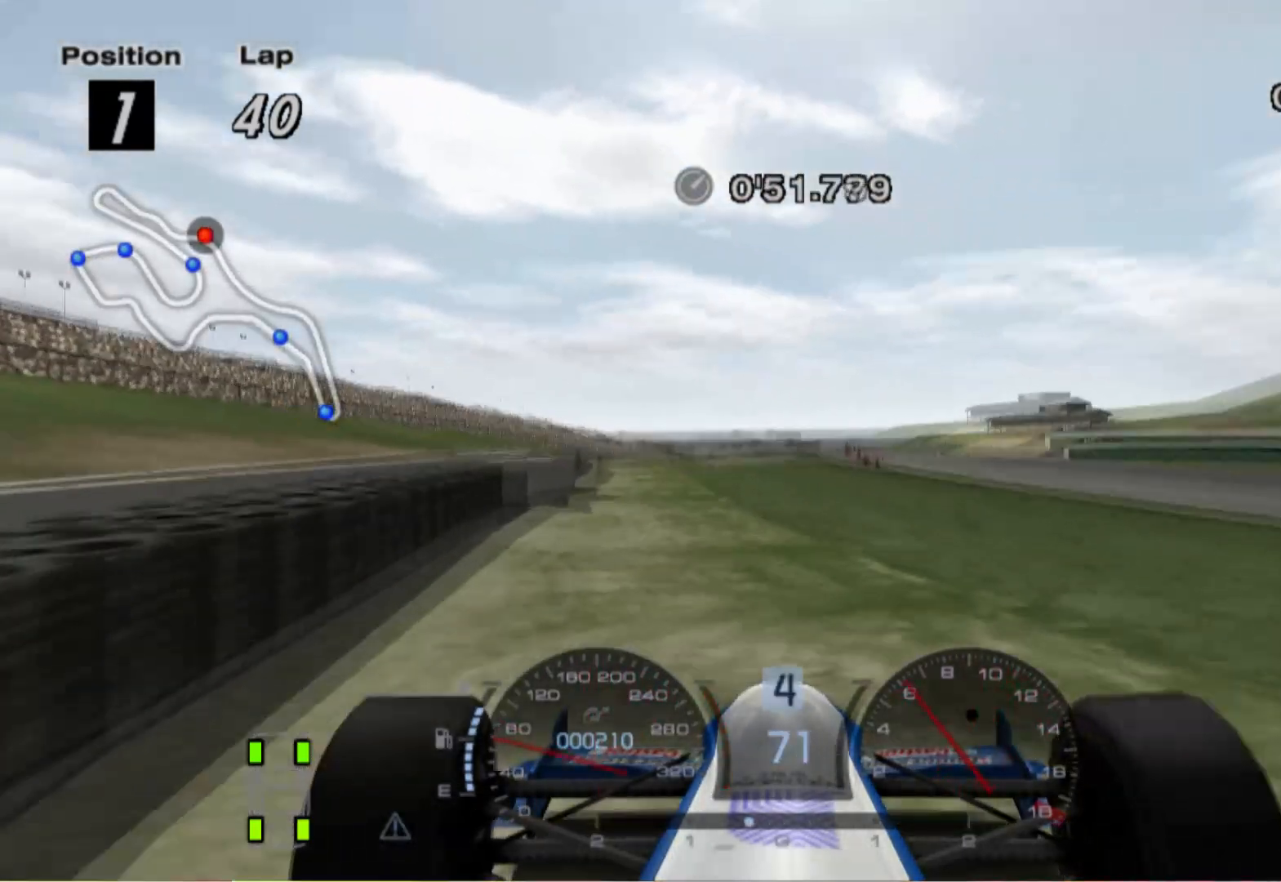
{"buttons": [], "left_stick": "center", "right_stick": "center", "events": [[260, "left_stick", "up-left"], [420, "left_stick", "center"]]}
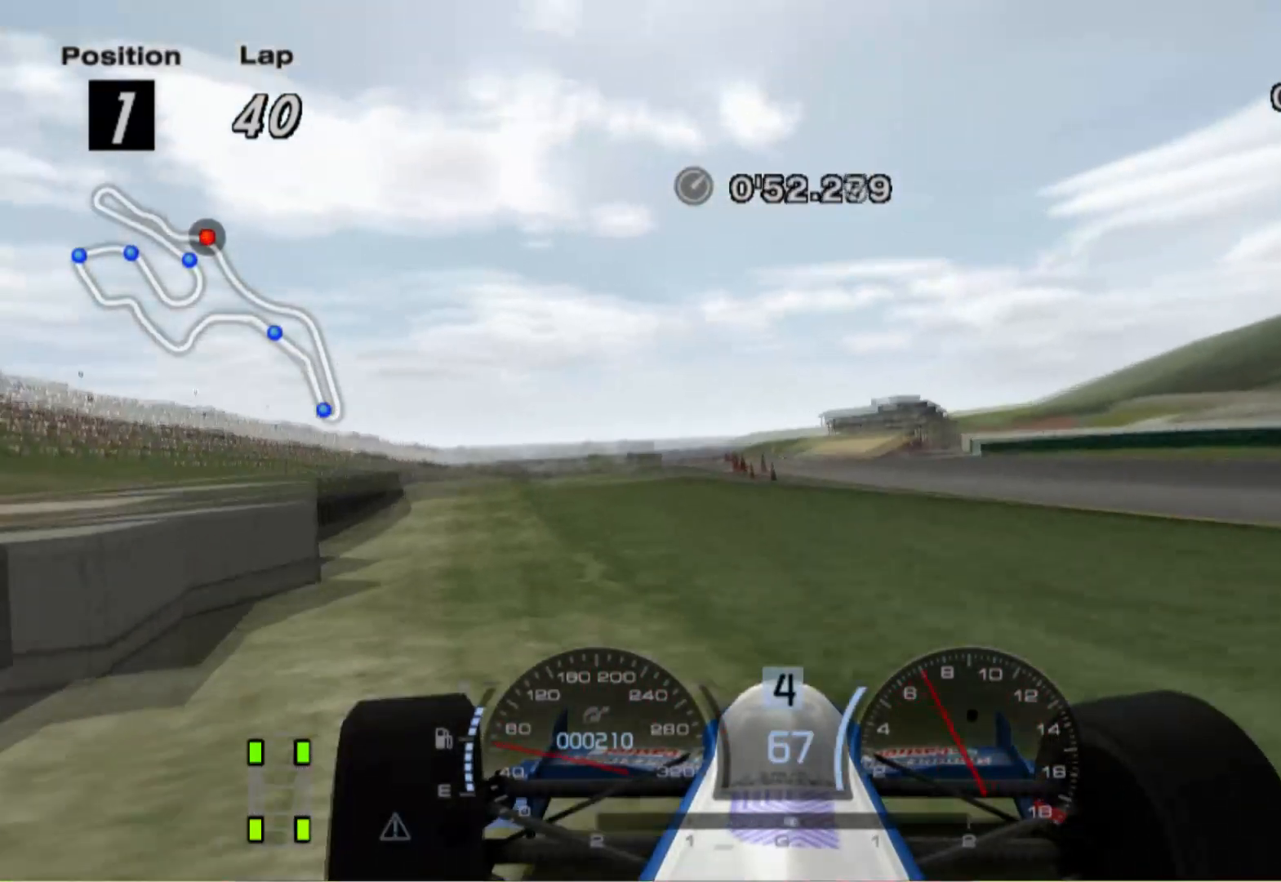
{"buttons": [], "left_stick": "right", "right_stick": "center", "events": [[40, "left_stick", "right"]]}
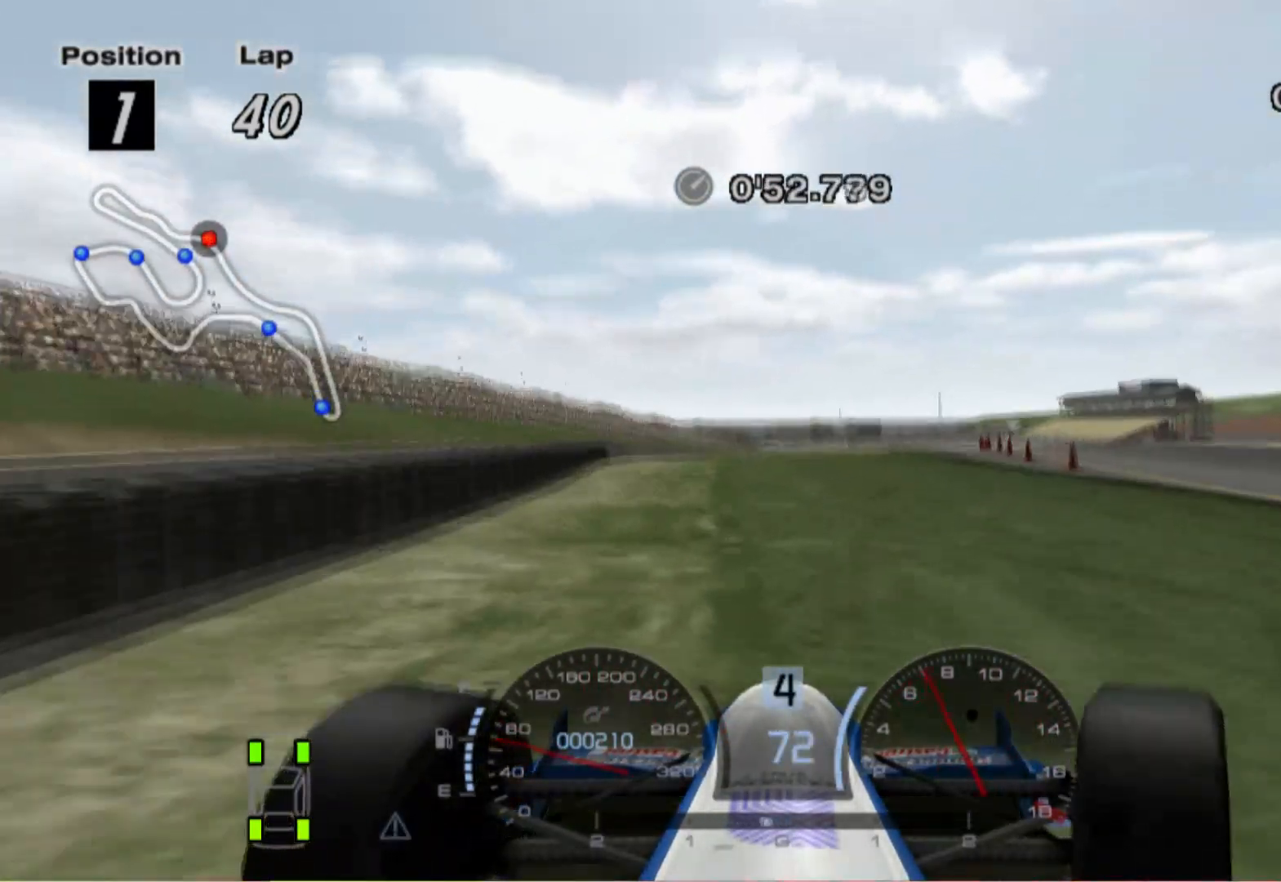
{"buttons": [], "left_stick": "right", "right_stick": "center", "events": []}
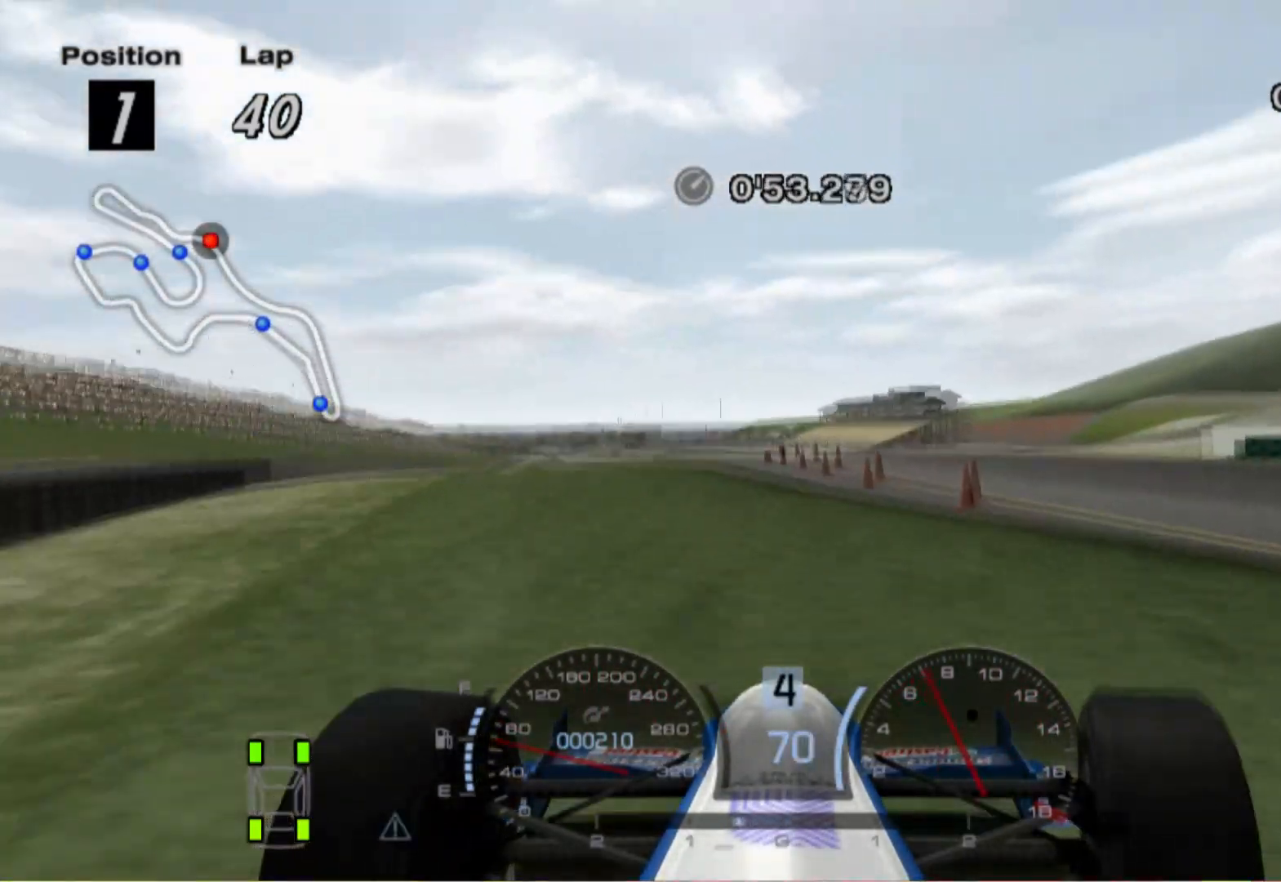
{"buttons": [], "left_stick": "up-left", "right_stick": "center", "events": [[20, "left_stick", "center"], [160, "X", "down"], [180, "left_stick", "left"], [320, "X", "up"], [440, "left_stick", "up-left"]]}
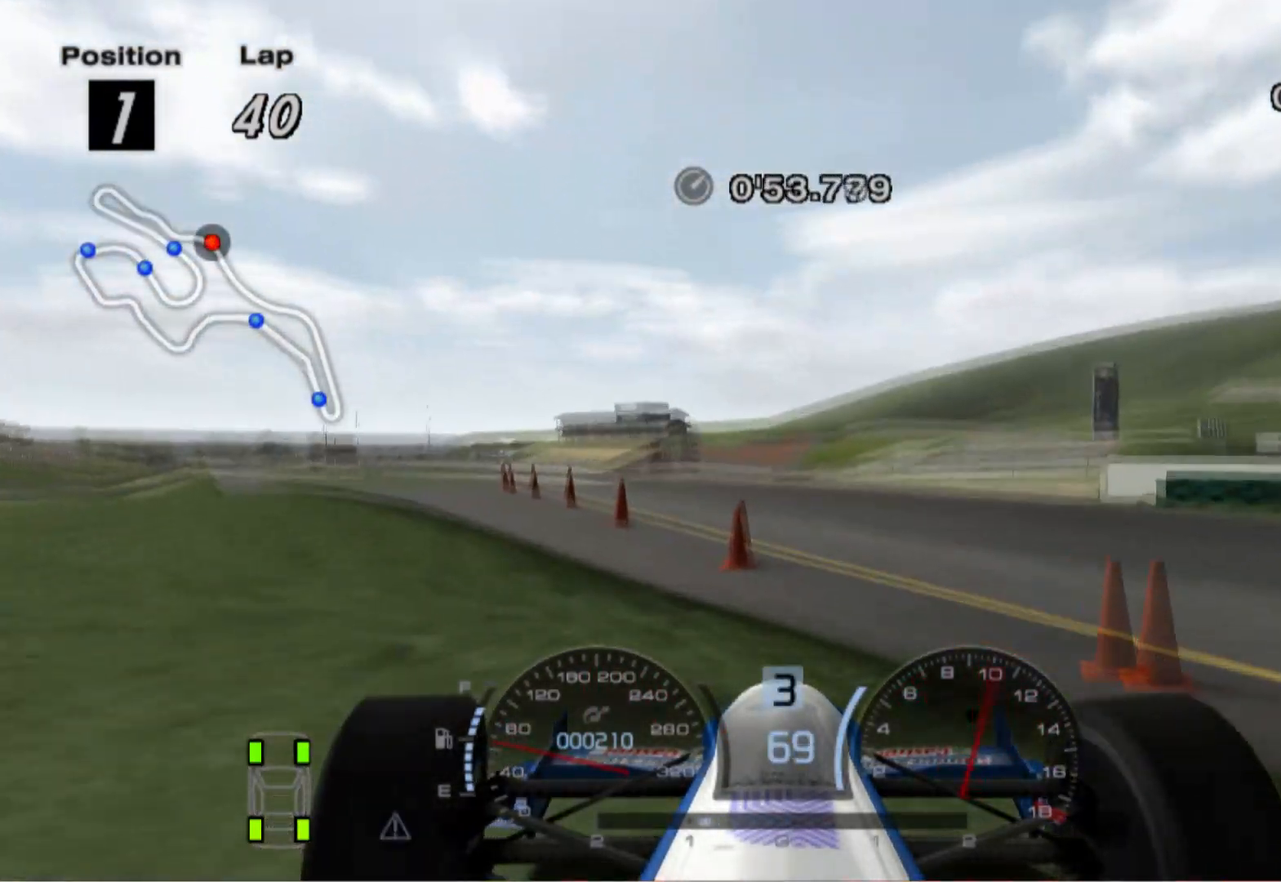
{"buttons": [], "left_stick": "up-left", "right_stick": "center", "events": []}
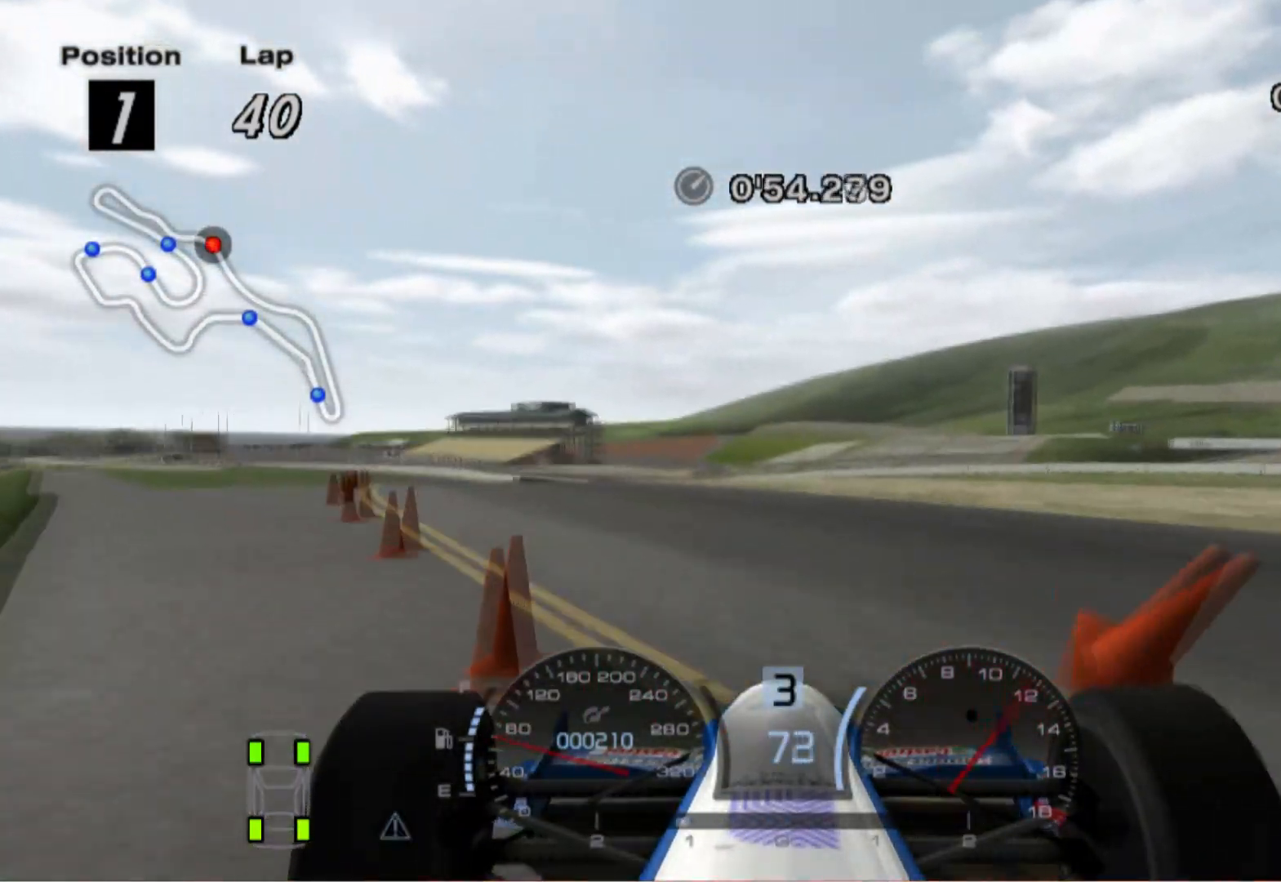
{"buttons": [], "left_stick": "up-left", "right_stick": "center", "events": []}
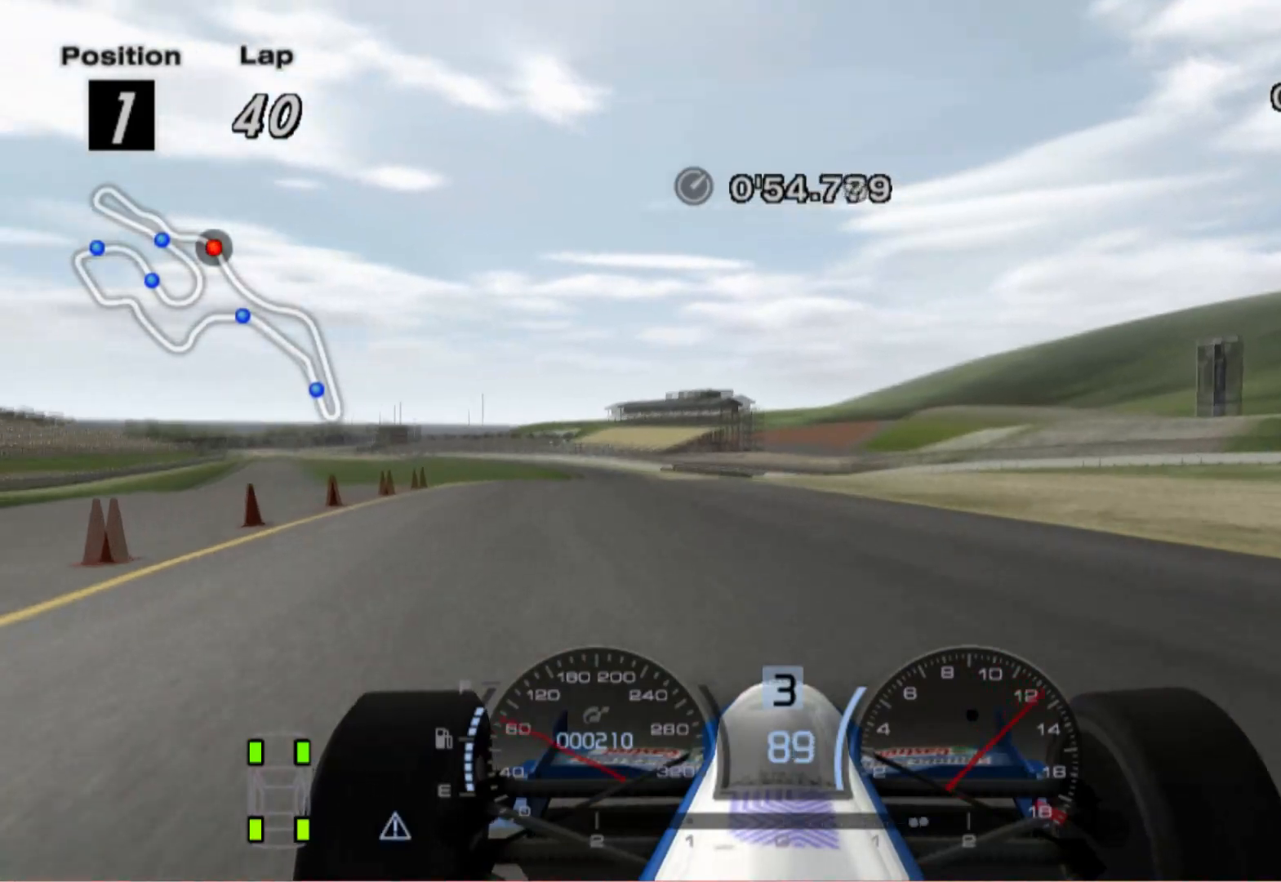
{"buttons": [], "left_stick": "right", "right_stick": "center", "events": [[40, "left_stick", "center"], [140, "left_stick", "right"]]}
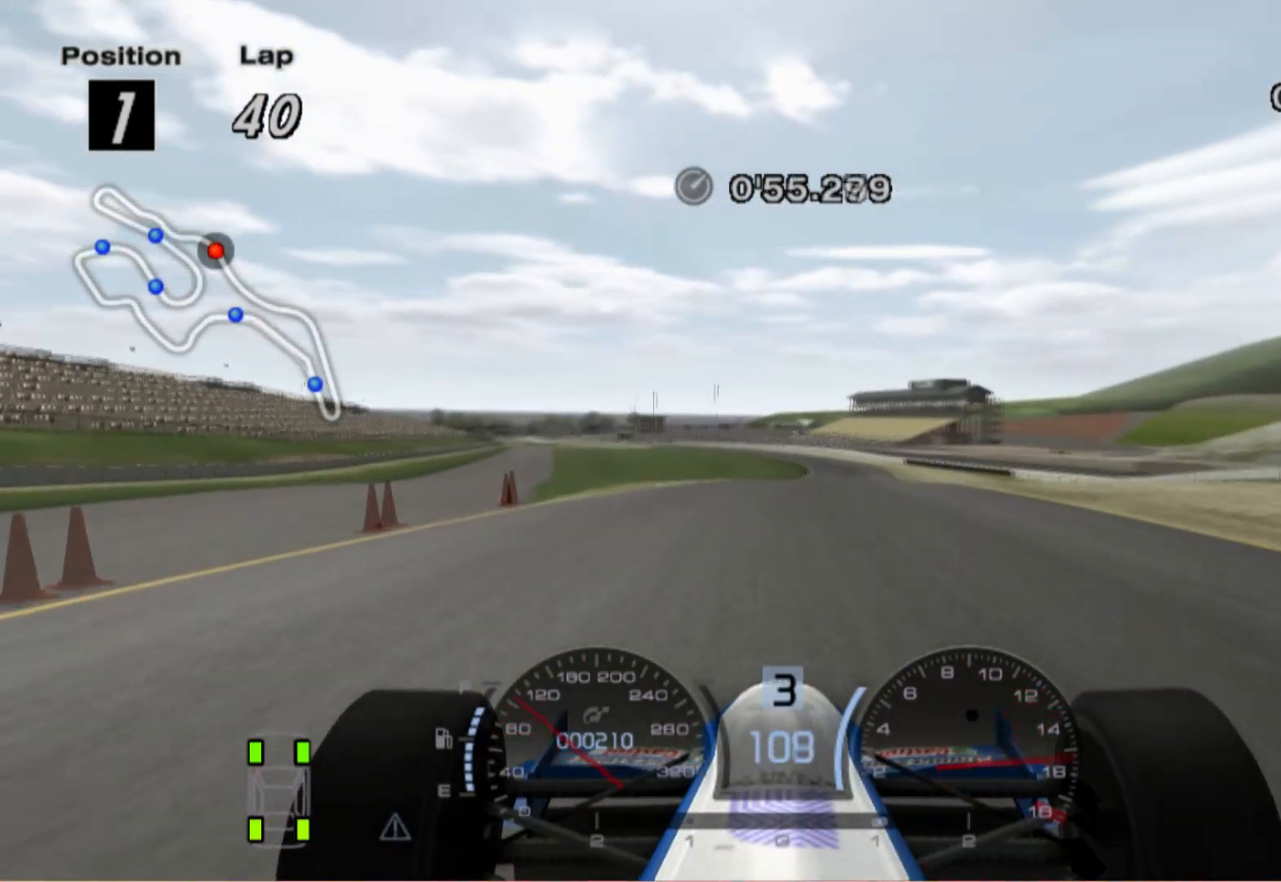
{"buttons": [], "left_stick": "right", "right_stick": "center", "events": [[60, "left_stick", "center"], [160, "A", "down"], [260, "left_stick", "right"], [300, "A", "up"]]}
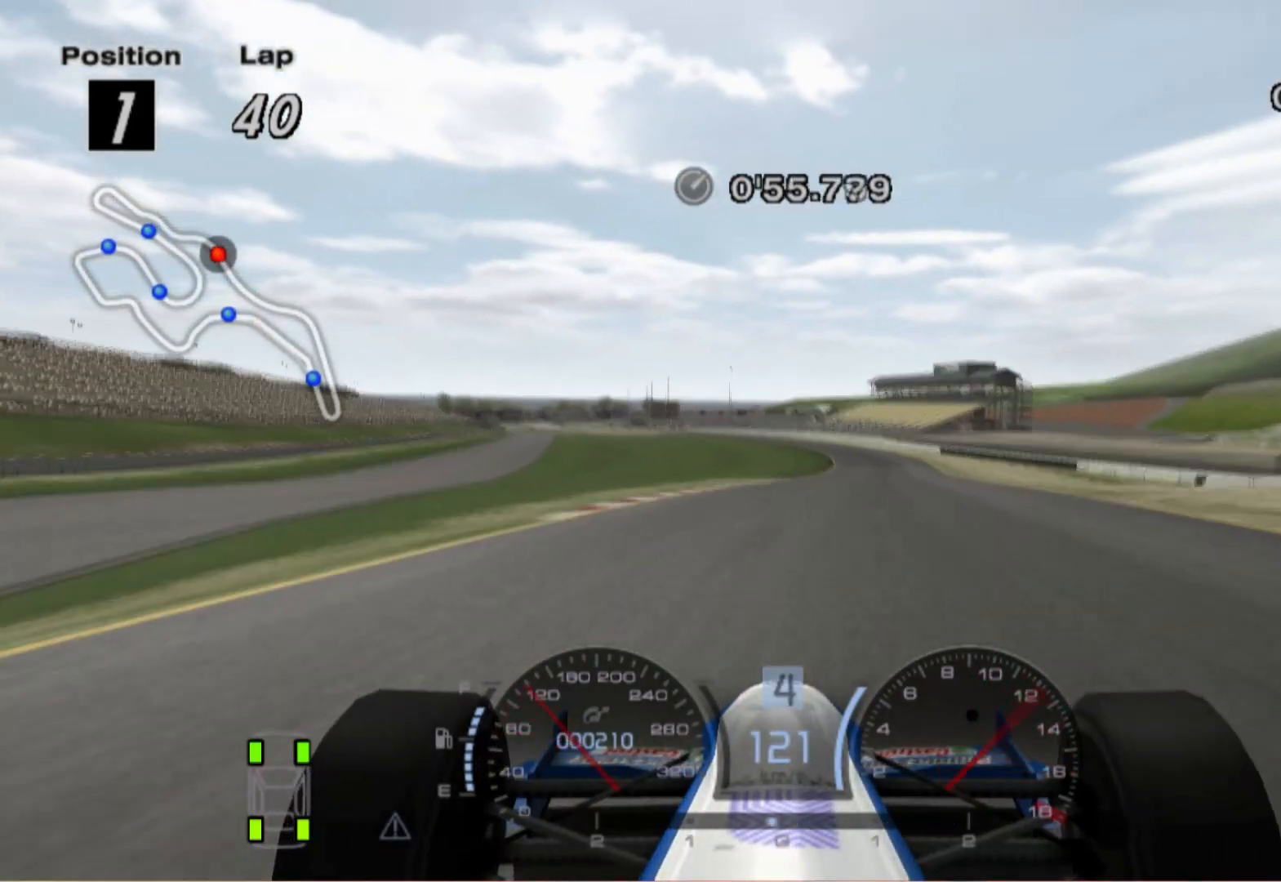
{"buttons": [], "left_stick": "right", "right_stick": "center", "events": [[60, "left_stick", "center"], [260, "left_stick", "right"]]}
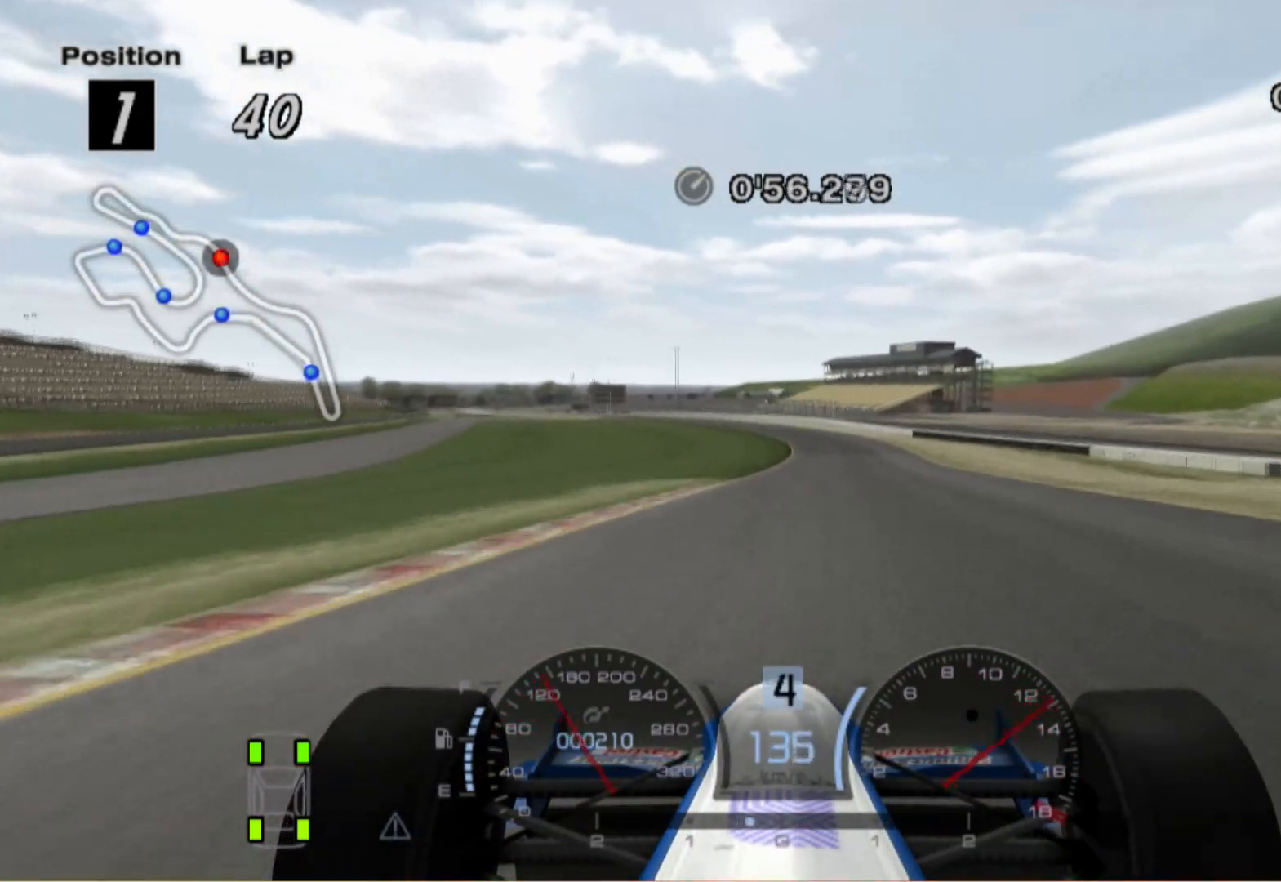
{"buttons": [], "left_stick": "center", "right_stick": "center", "events": [[500, "left_stick", "center"]]}
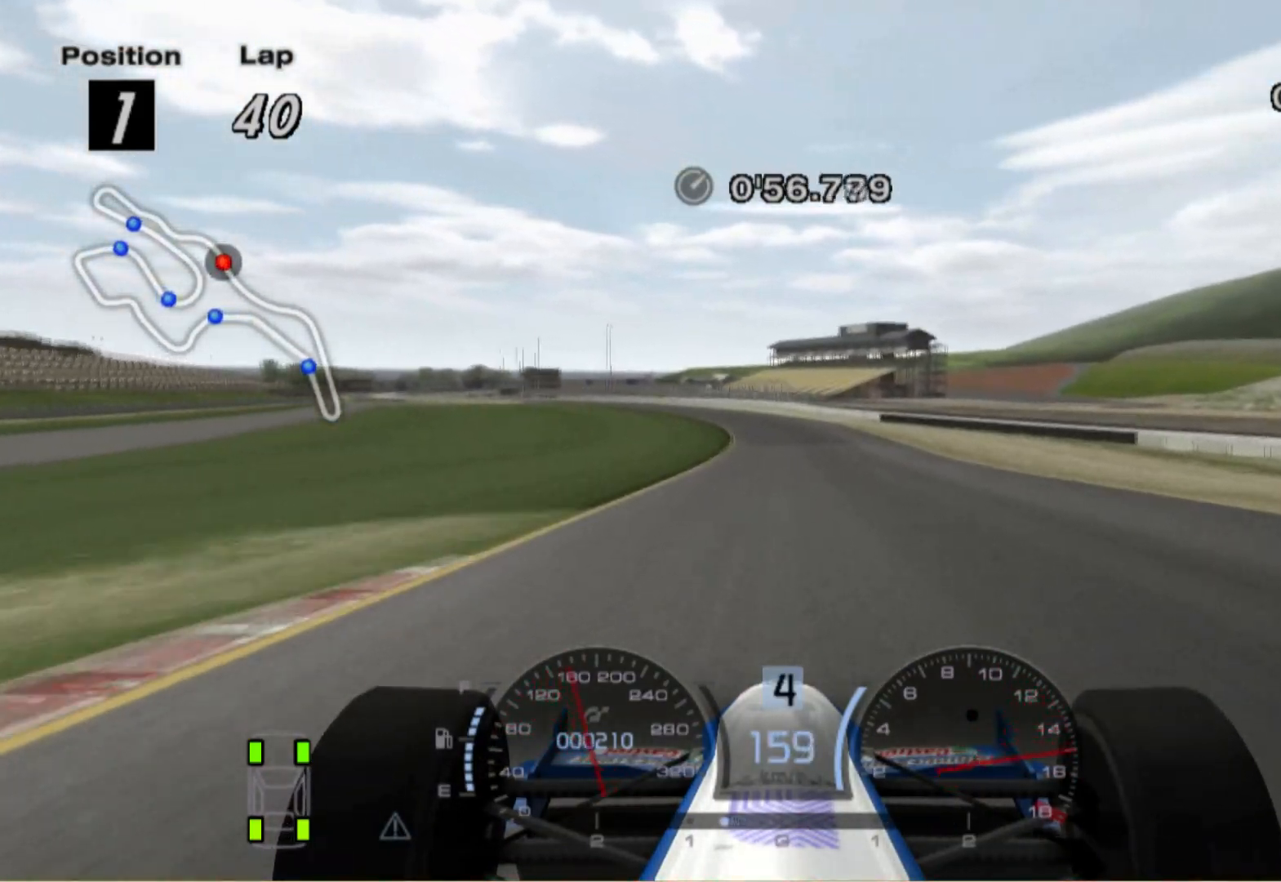
{"buttons": [], "left_stick": "center", "right_stick": "center", "events": [[340, "A", "down"], [440, "A", "up"]]}
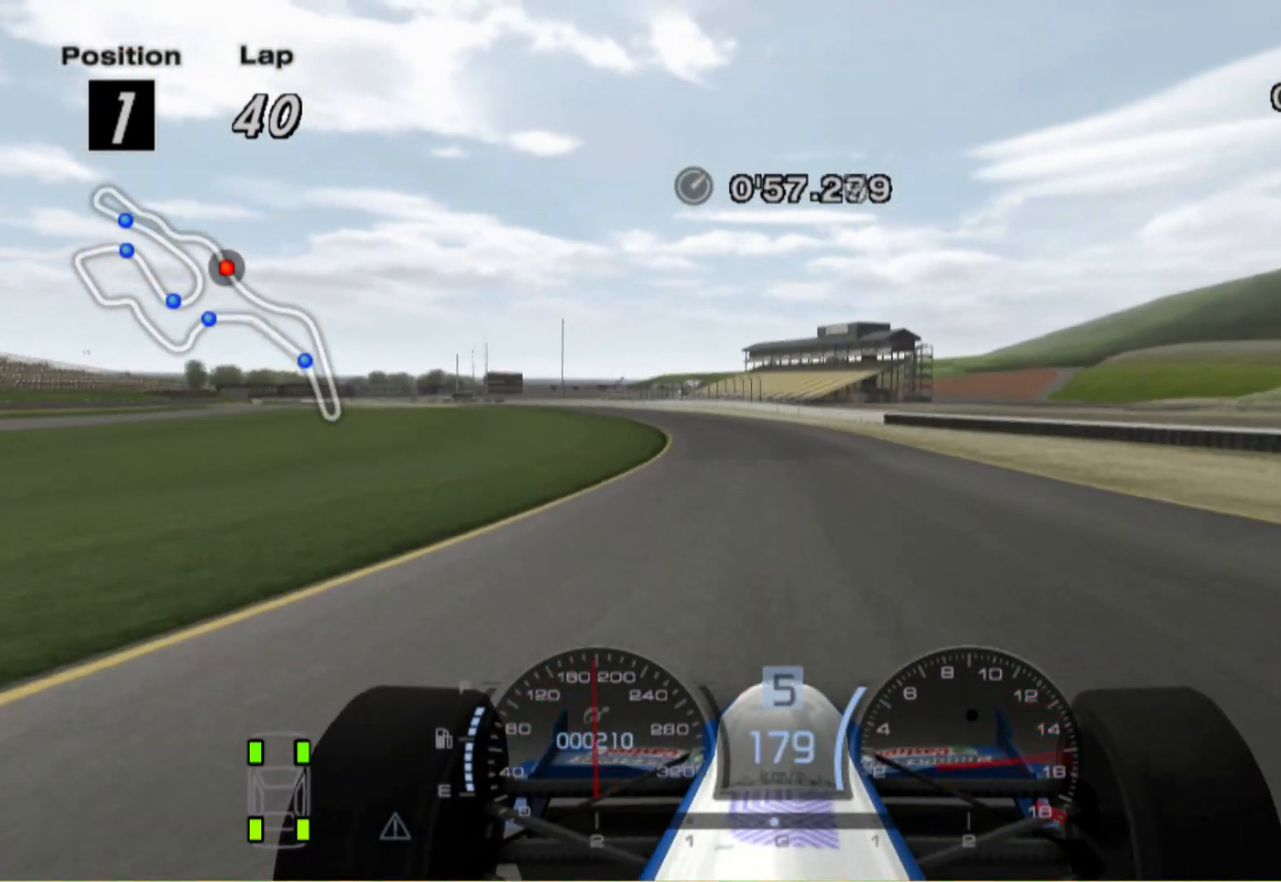
{"buttons": [], "left_stick": "left", "right_stick": "center", "events": [[20, "left_stick", "left"]]}
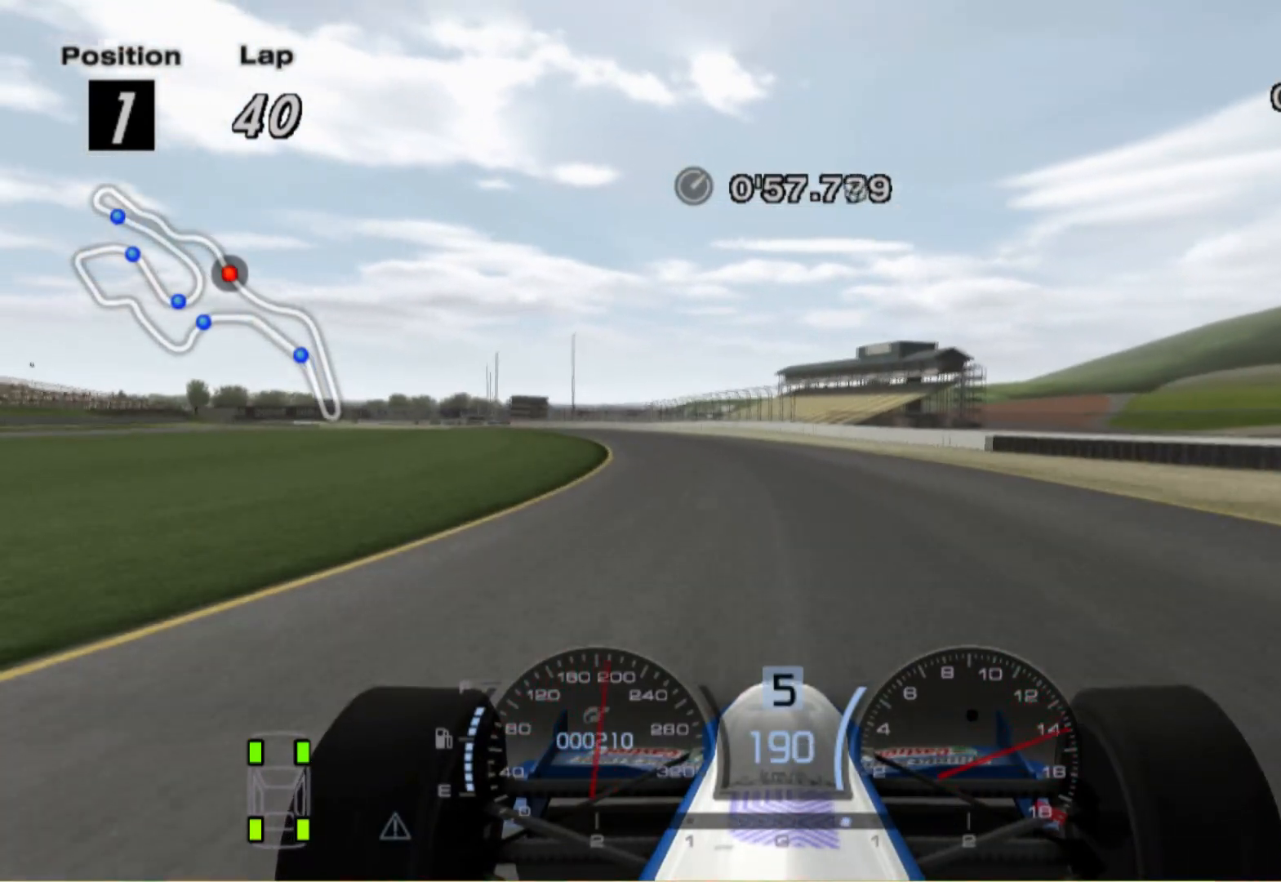
{"buttons": [], "left_stick": "left", "right_stick": "center", "events": []}
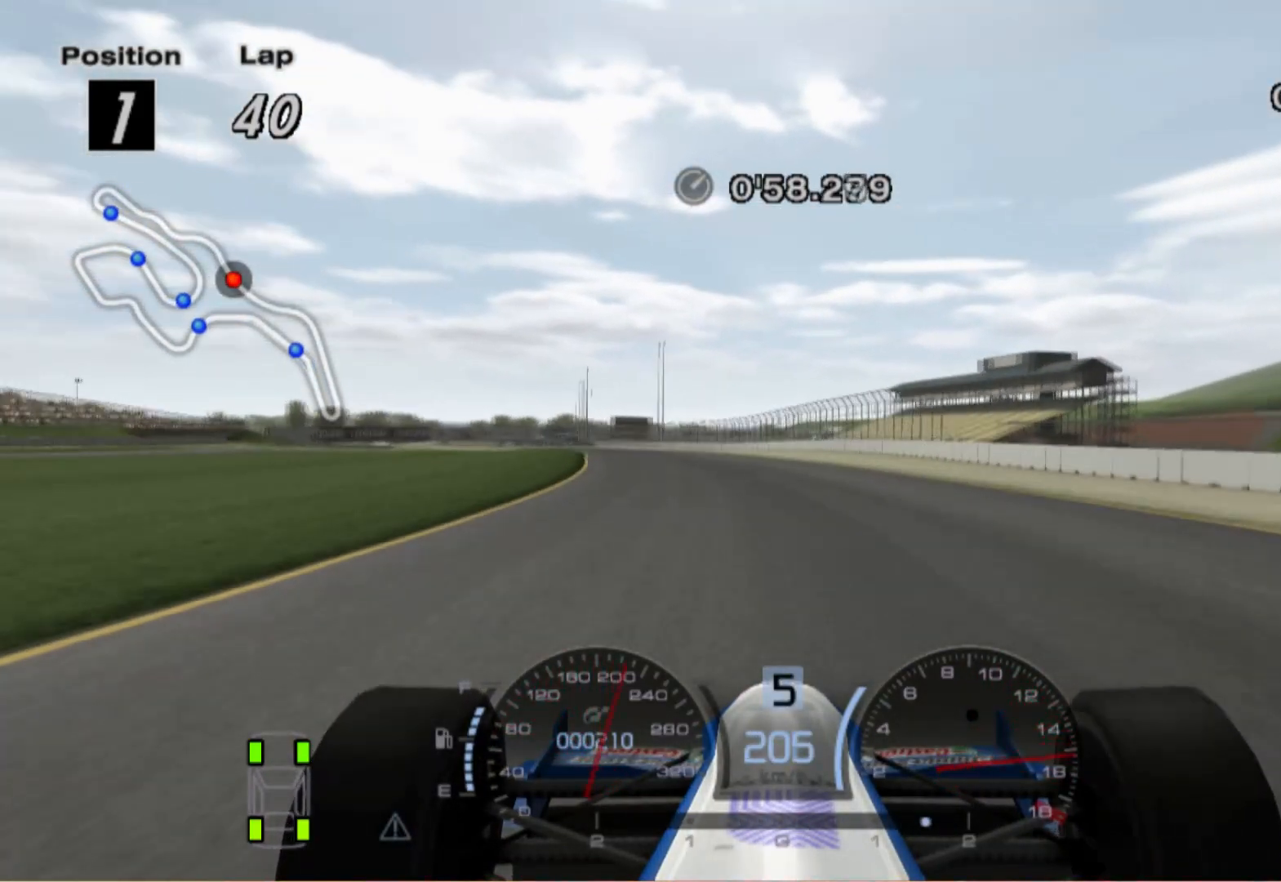
{"buttons": [], "left_stick": "center", "right_stick": "center", "events": [[420, "left_stick", "center"]]}
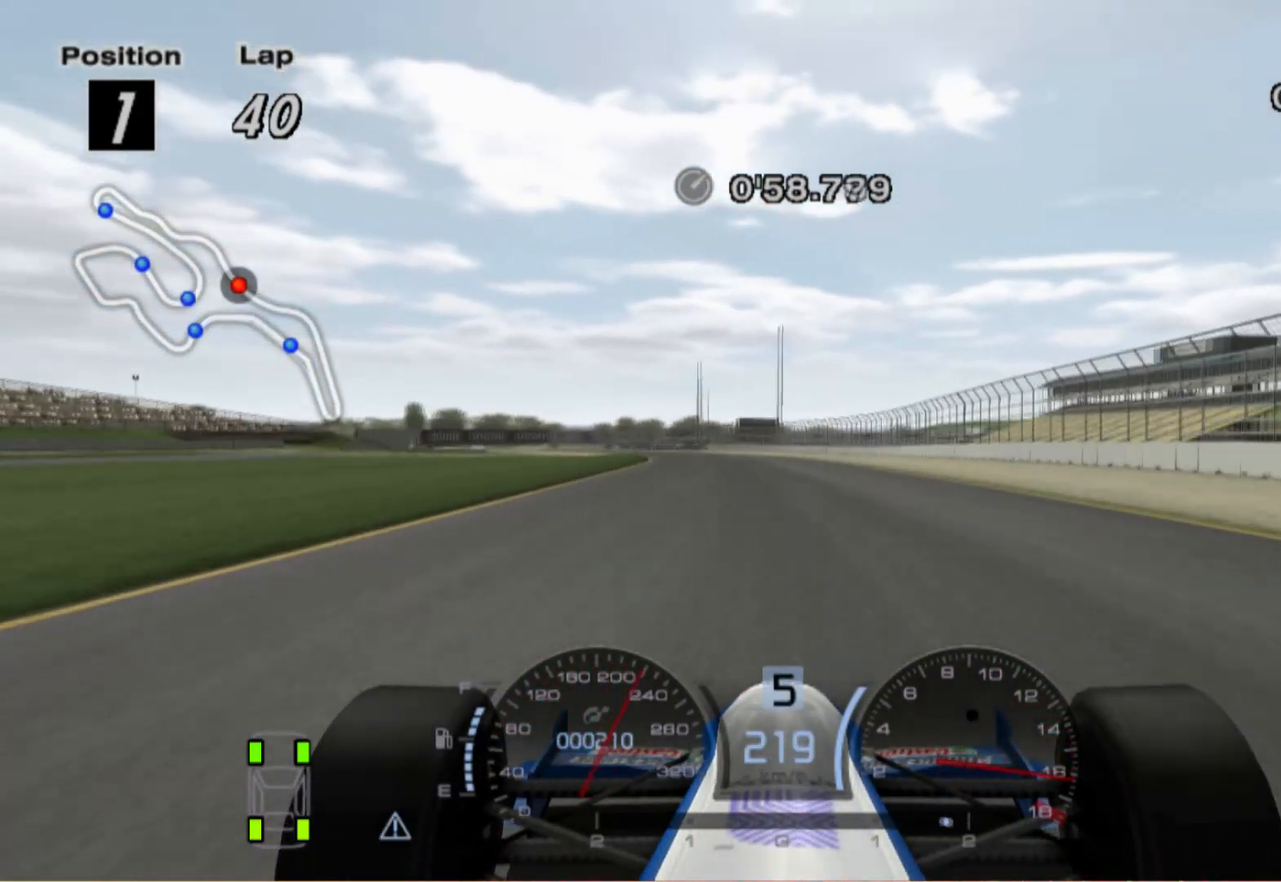
{"buttons": [], "left_stick": "left", "right_stick": "center", "events": [[320, "left_stick", "left"], [340, "A", "down"], [460, "A", "up"]]}